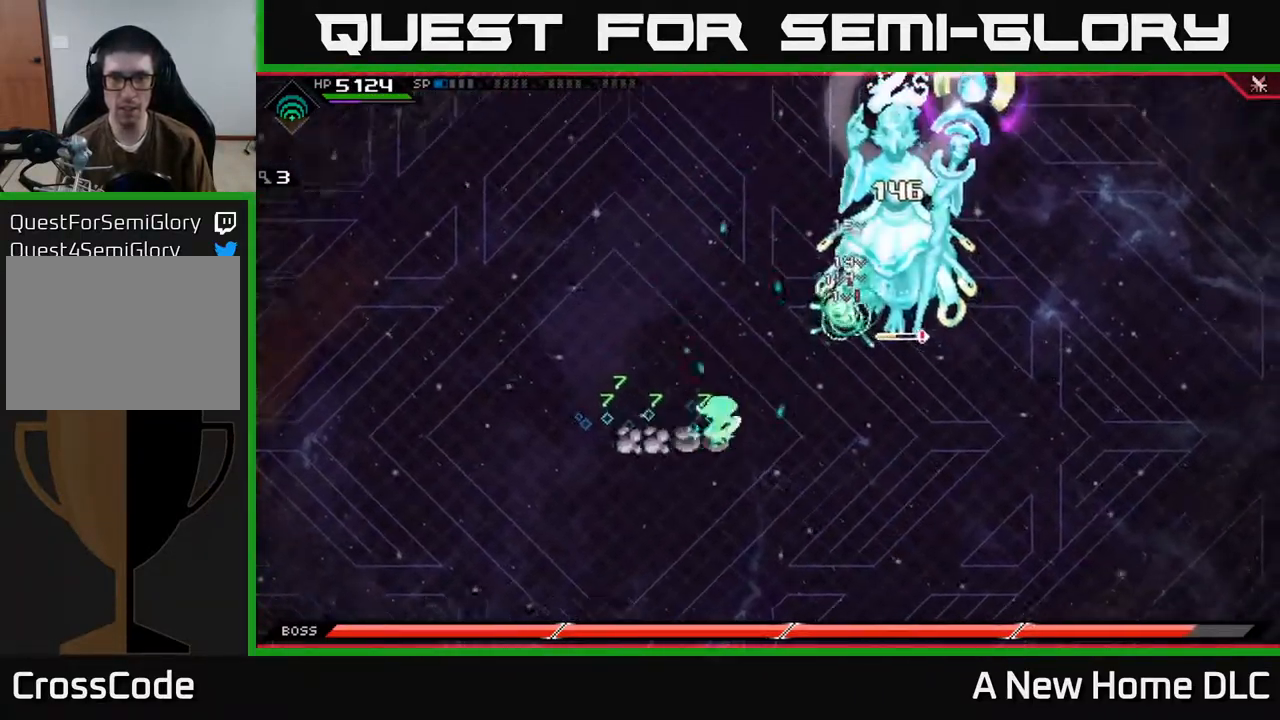
Gameplay with a controller (Xbox layout); each line is a JSON object with the inputs held at the frame after it. "events" lists button and stick changes between this image and that frame as [ms after this image, input, new state], when the widget could be followed in between.
{"buttons": [], "left_stick": "right", "right_stick": "center", "events": [[67, "DPAD_LEFT", "down"], [150, "DPAD_LEFT", "up"], [183, "left_stick", "up-right"], [283, "L1", "down"], [400, "L1", "up"], [416, "X", "down"], [433, "left_stick", "right"], [516, "X", "up"]]}
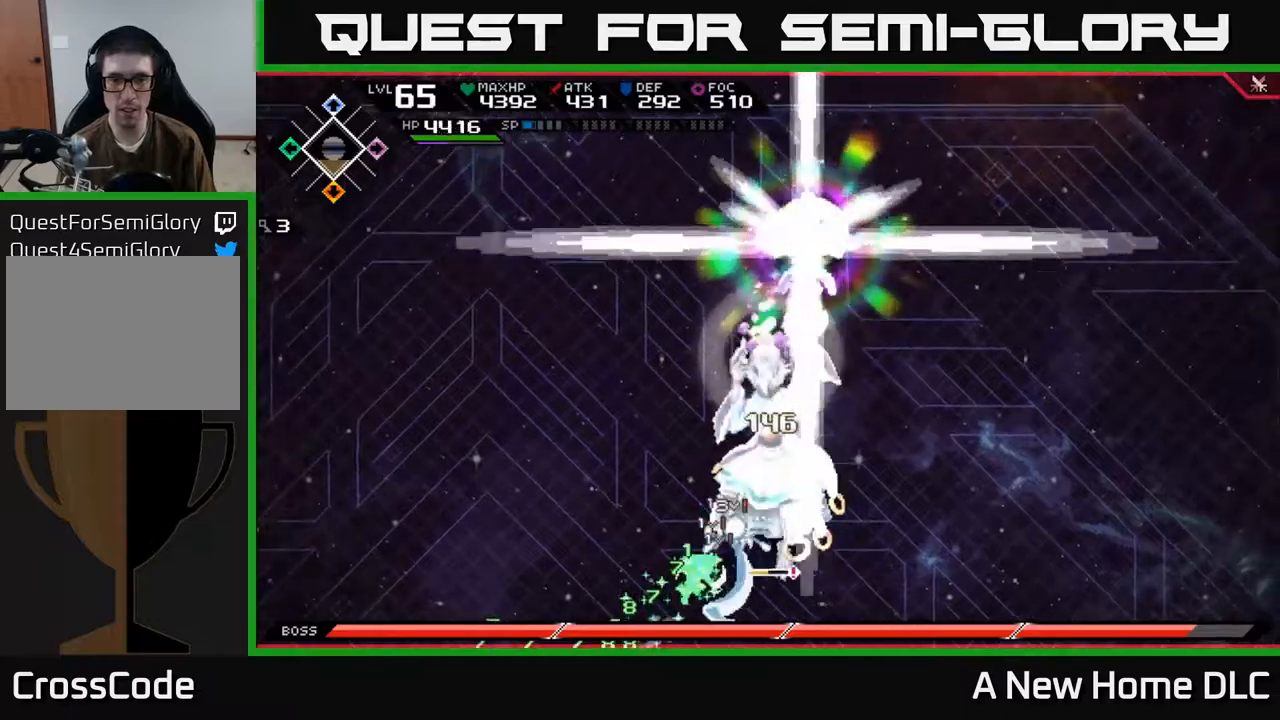
{"buttons": [], "left_stick": "center", "right_stick": "center", "events": [[34, "left_stick", "up-right"], [84, "X", "down"], [150, "X", "up"], [217, "X", "down"], [300, "X", "up"], [300, "left_stick", "up"], [367, "X", "down"], [417, "left_stick", "center"], [450, "X", "up"]]}
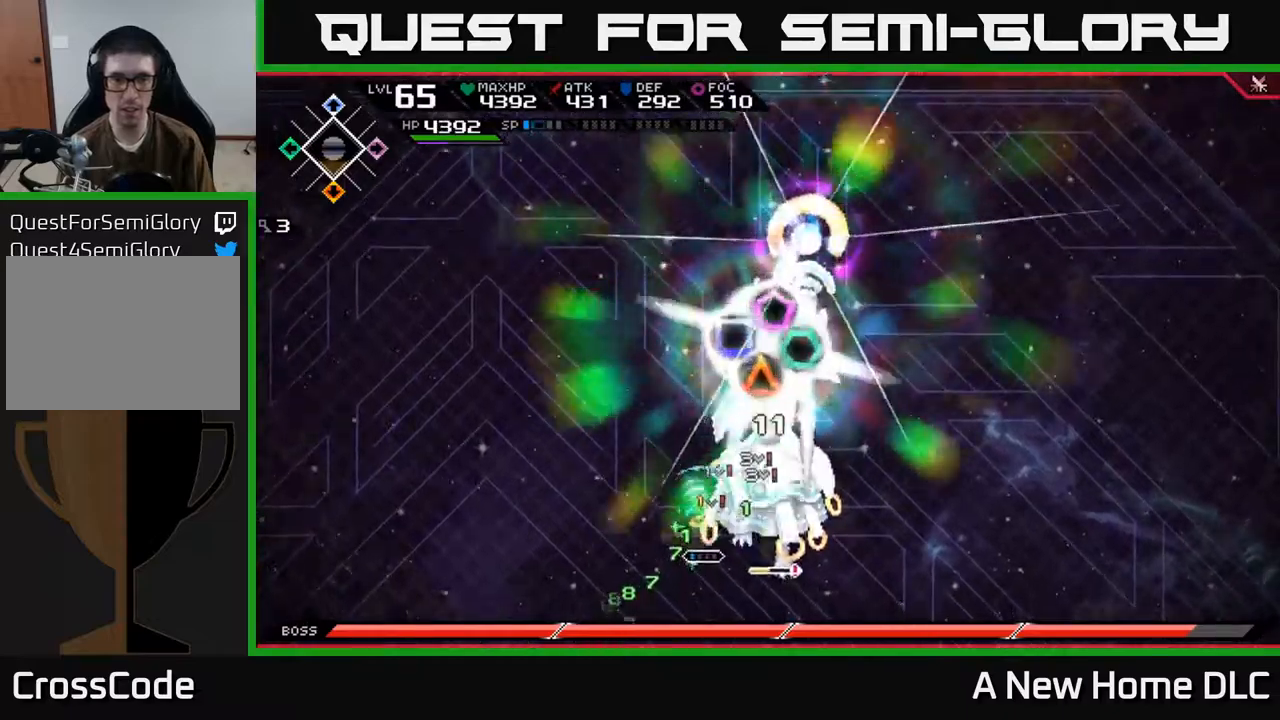
{"buttons": [], "left_stick": "down-right", "right_stick": "center", "events": [[34, "X", "down"], [134, "X", "up"], [167, "left_stick", "right"], [267, "left_stick", "down-right"], [300, "X", "down"], [317, "R2", "down"], [417, "R2", "up"], [417, "X", "up"]]}
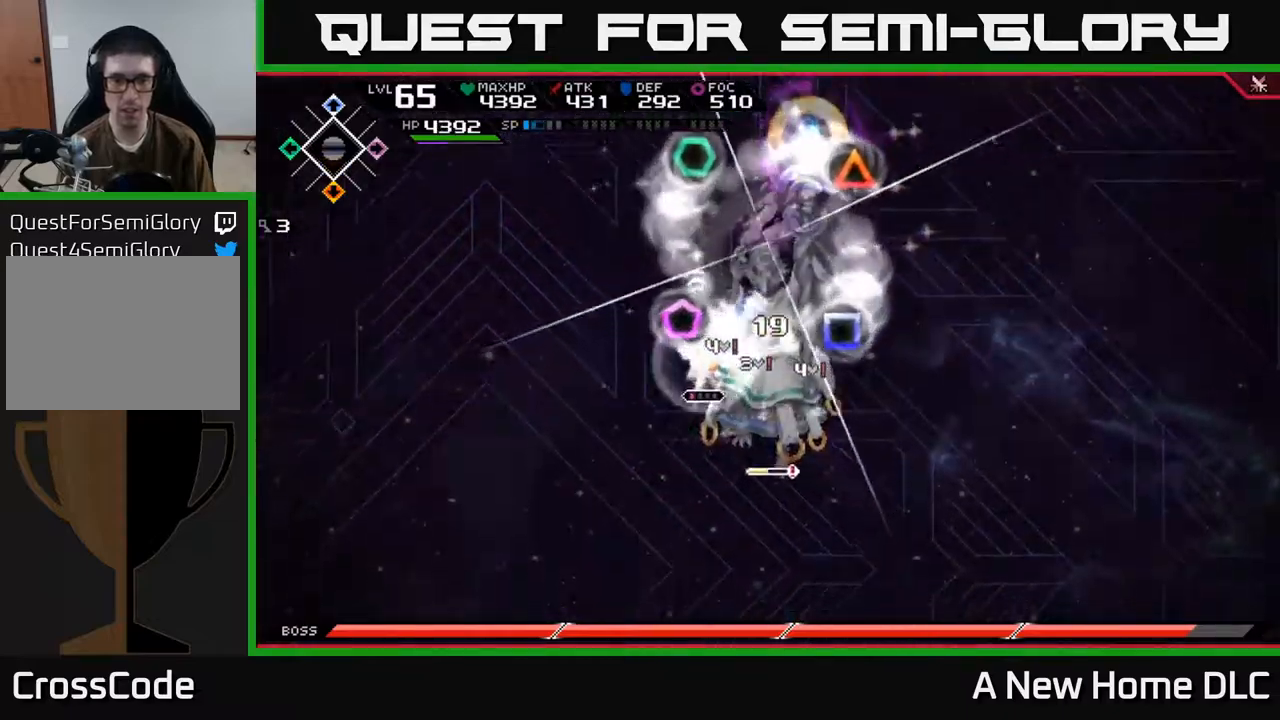
{"buttons": [], "left_stick": "down-right", "right_stick": "center", "events": []}
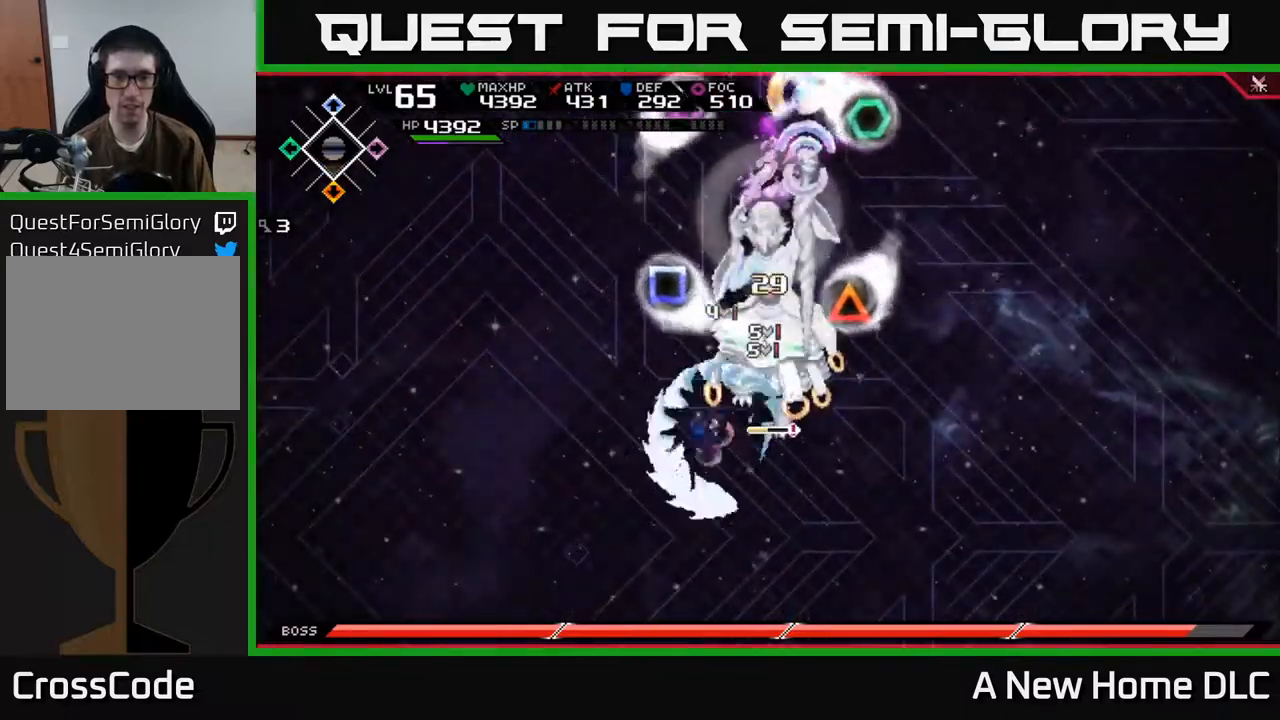
{"buttons": ["X"], "left_stick": "up", "right_stick": "center", "events": [[17, "L1", "down"], [17, "left_stick", "right"], [100, "X", "down"], [134, "L1", "up"], [200, "X", "up"], [234, "left_stick", "up"], [300, "X", "down"], [367, "X", "up"], [467, "X", "down"]]}
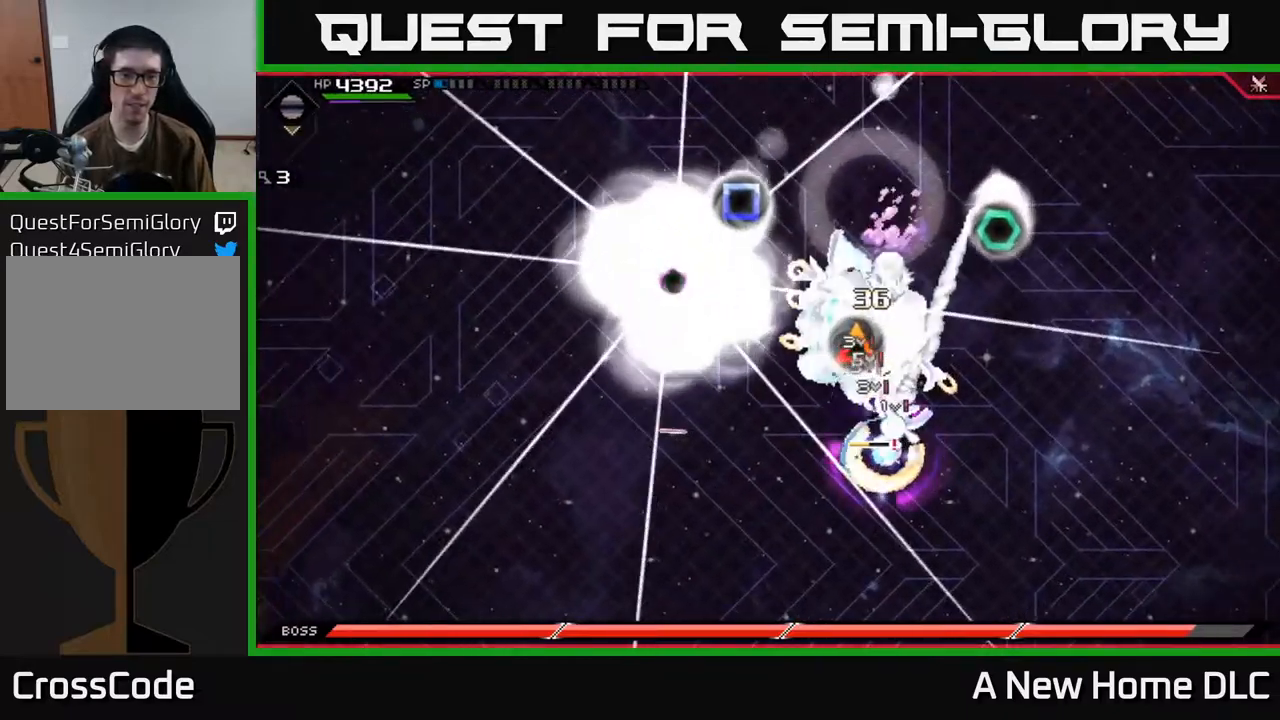
{"buttons": [], "left_stick": "left", "right_stick": "center", "events": [[50, "X", "up"], [134, "X", "down"], [417, "X", "up"], [500, "left_stick", "left"]]}
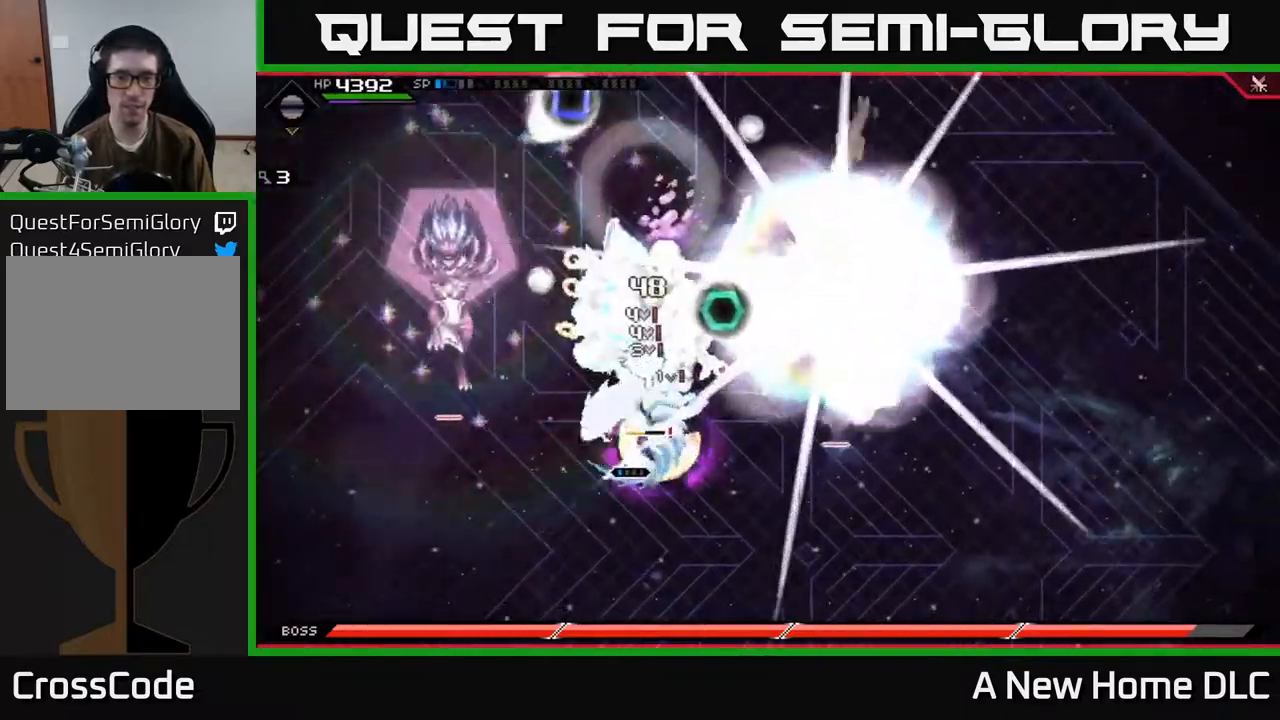
{"buttons": ["L1"], "left_stick": "up-right", "right_stick": "center", "events": [[34, "X", "down"], [34, "left_stick", "down-left"], [100, "L1", "down"], [134, "X", "up"], [150, "left_stick", "left"], [200, "X", "down"], [217, "L1", "up"], [317, "X", "up"], [317, "left_stick", "up-right"], [484, "L1", "down"]]}
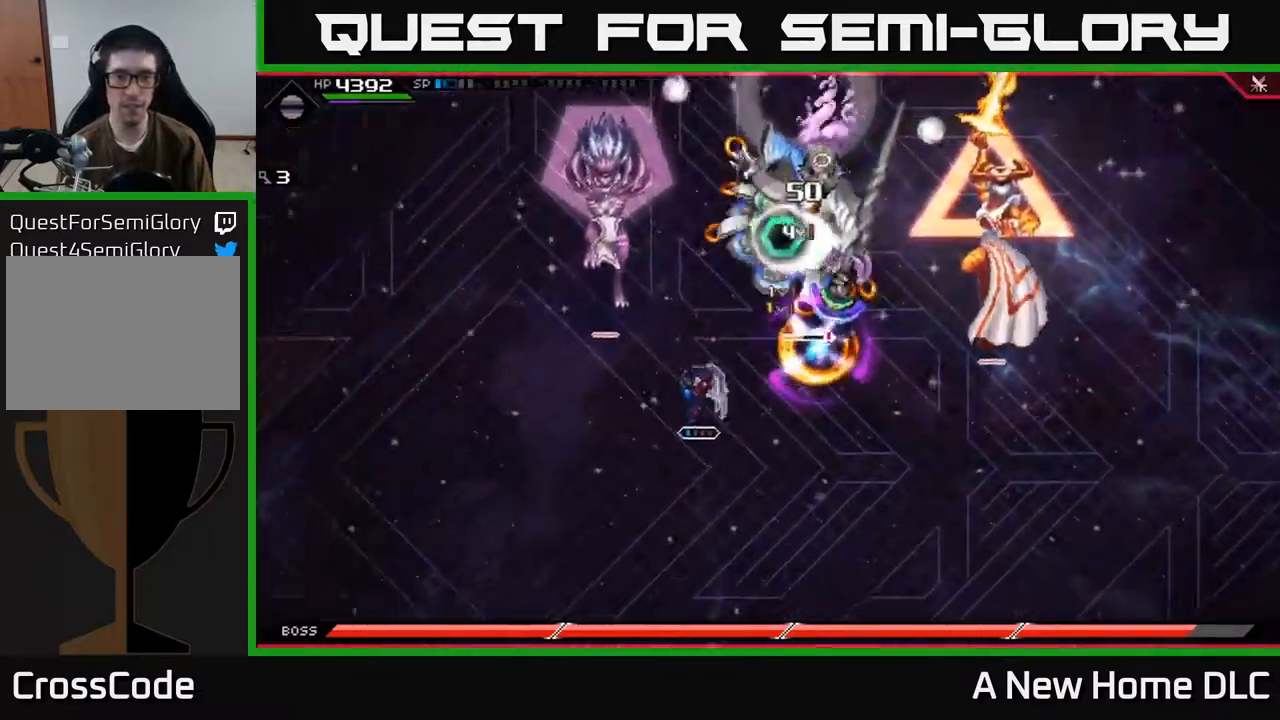
{"buttons": [], "left_stick": "up-right", "right_stick": "center", "events": [[84, "X", "down"], [100, "L1", "up"], [184, "X", "up"], [334, "X", "down"], [400, "X", "up"]]}
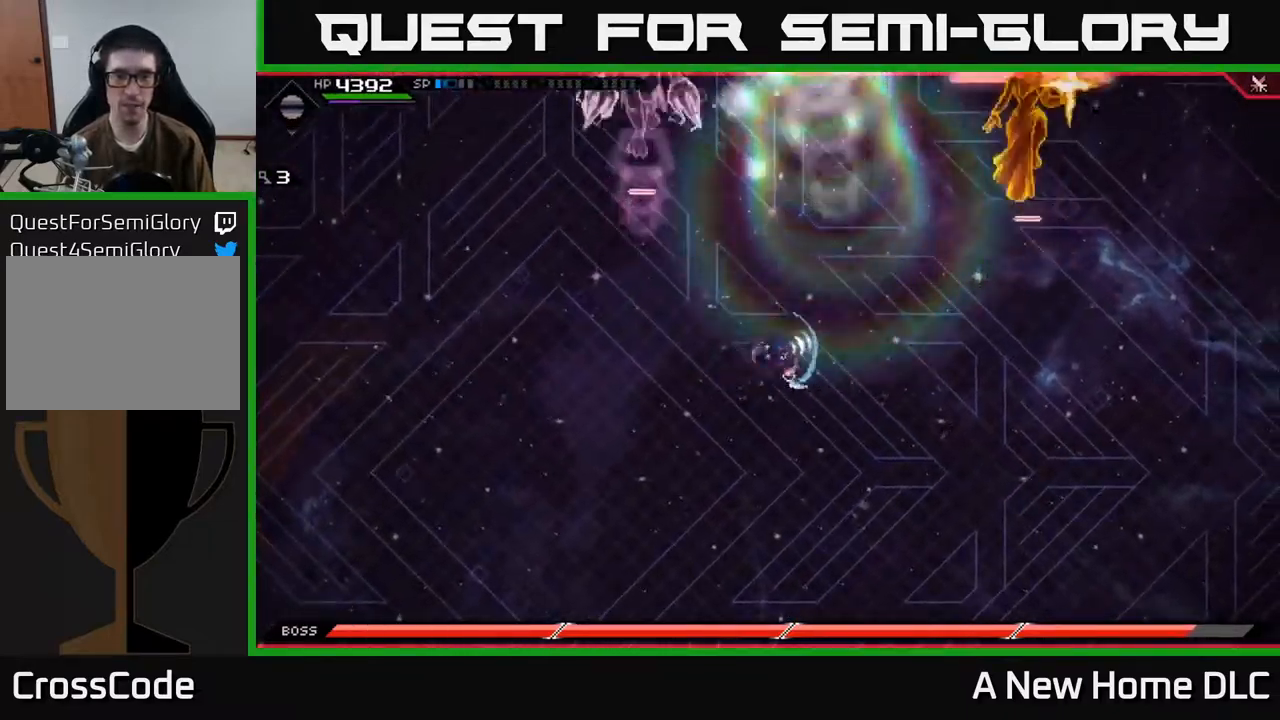
{"buttons": [], "left_stick": "down", "right_stick": "up", "events": [[84, "left_stick", "up-left"], [134, "left_stick", "down-left"], [267, "left_stick", "down"], [367, "right_stick", "up"]]}
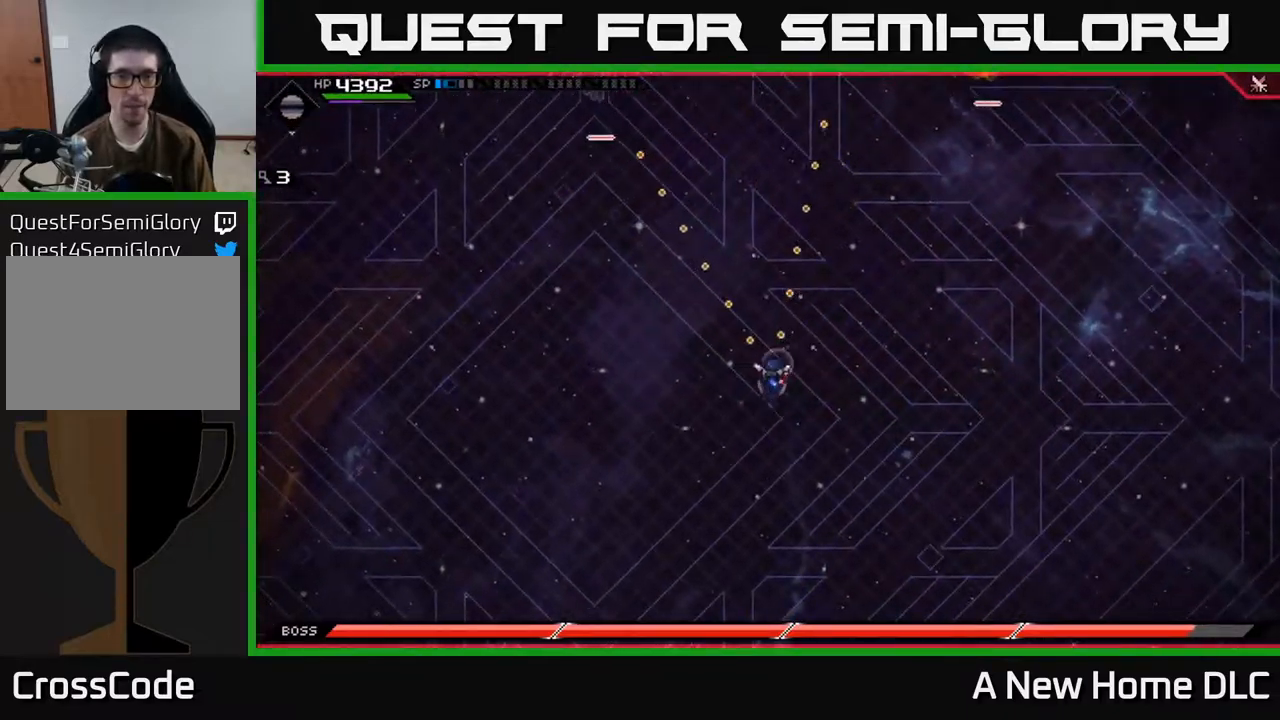
{"buttons": [], "left_stick": "down", "right_stick": "center", "events": [[350, "right_stick", "center"]]}
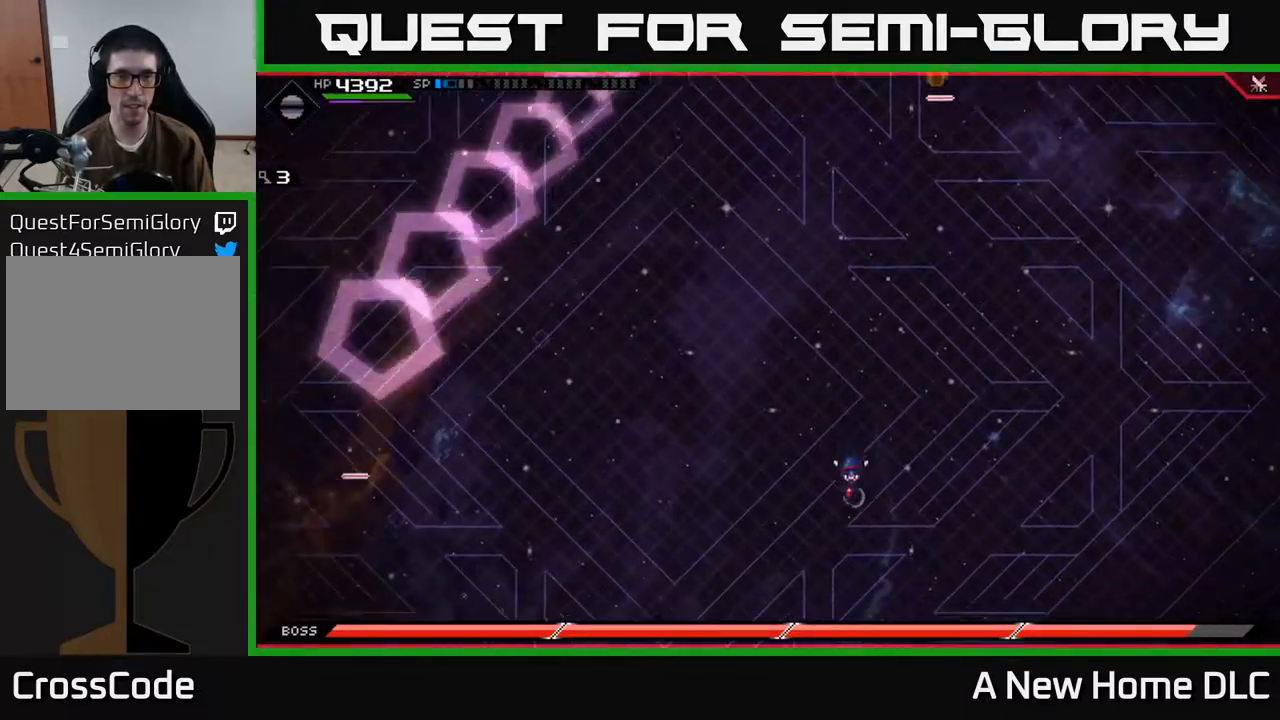
{"buttons": [], "left_stick": "down-left", "right_stick": "center", "events": [[117, "left_stick", "down-left"]]}
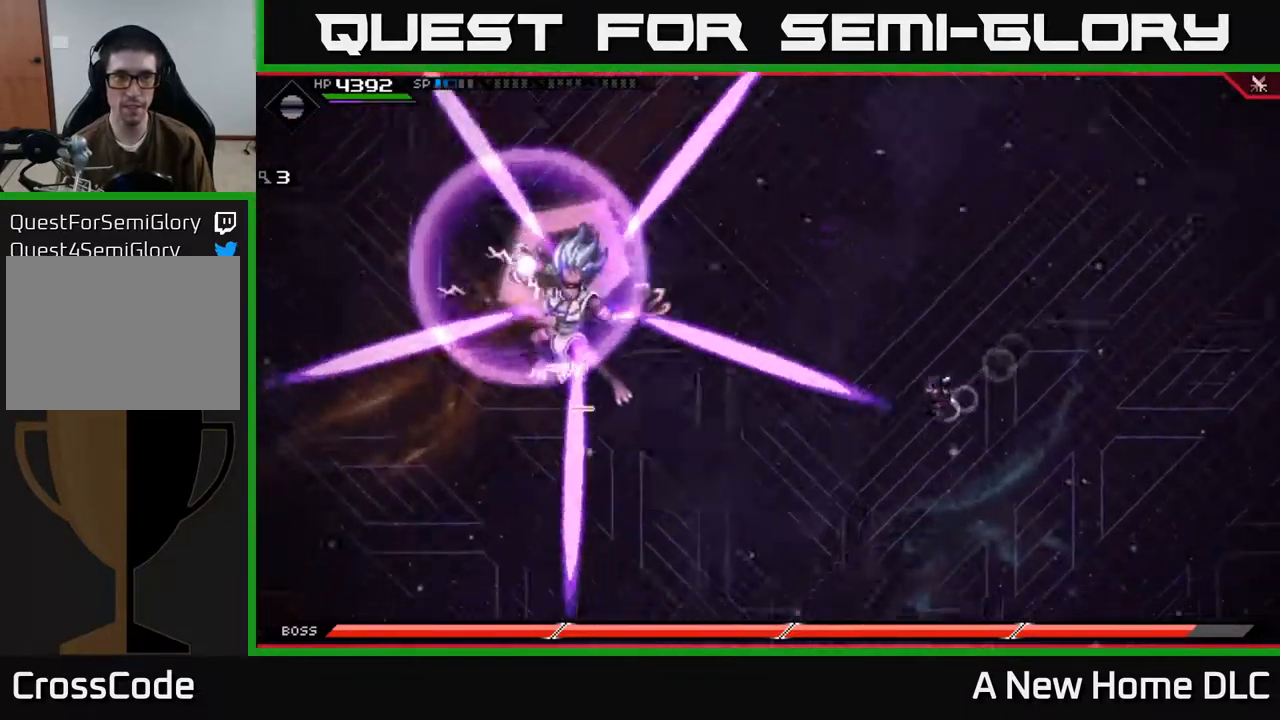
{"buttons": [], "left_stick": "up", "right_stick": "center", "events": [[17, "left_stick", "down"], [351, "left_stick", "right"], [451, "left_stick", "up"]]}
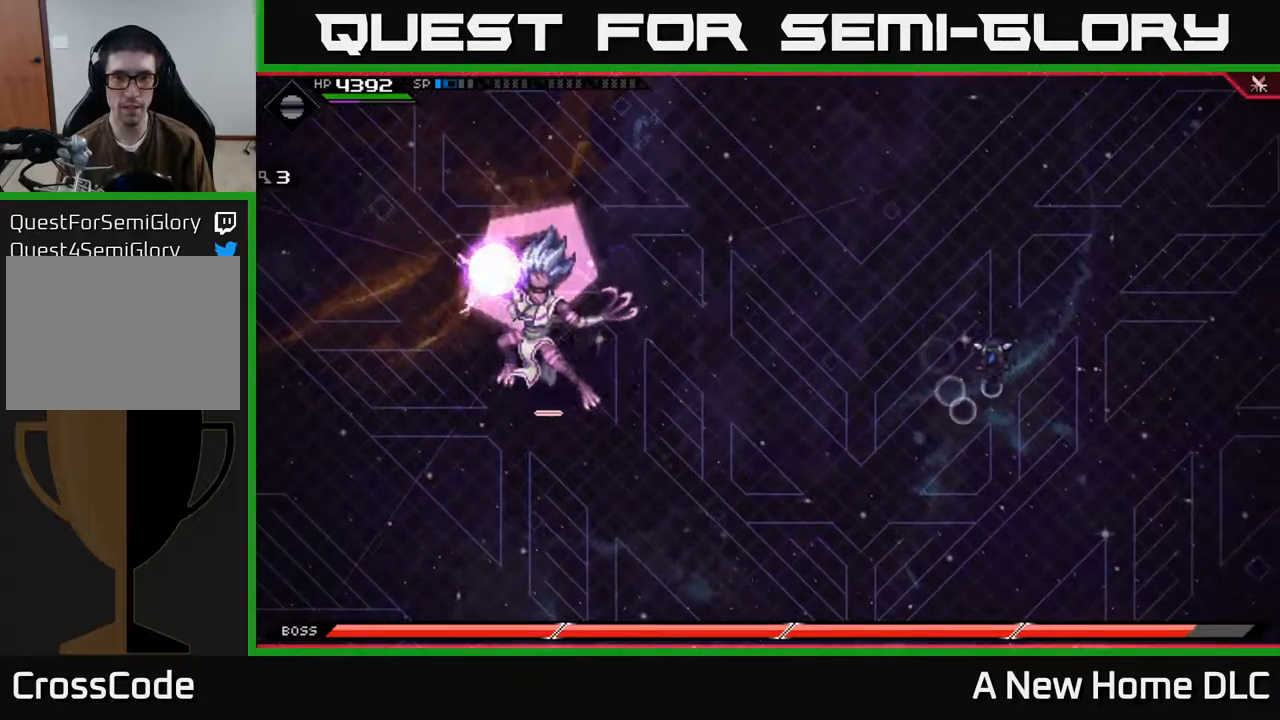
{"buttons": [], "left_stick": "down", "right_stick": "center", "events": [[50, "L1", "down"], [167, "L1", "up"], [467, "left_stick", "down"]]}
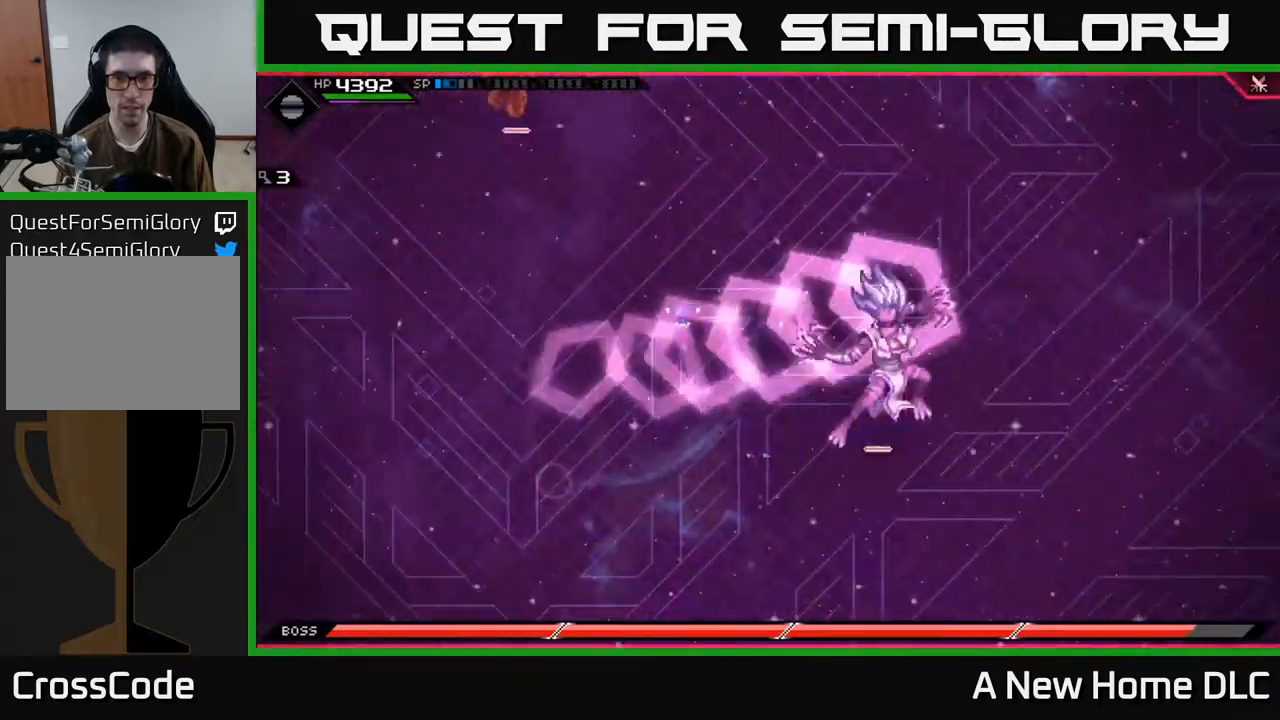
{"buttons": [], "left_stick": "down", "right_stick": "center", "events": [[84, "L1", "down"], [217, "L1", "up"]]}
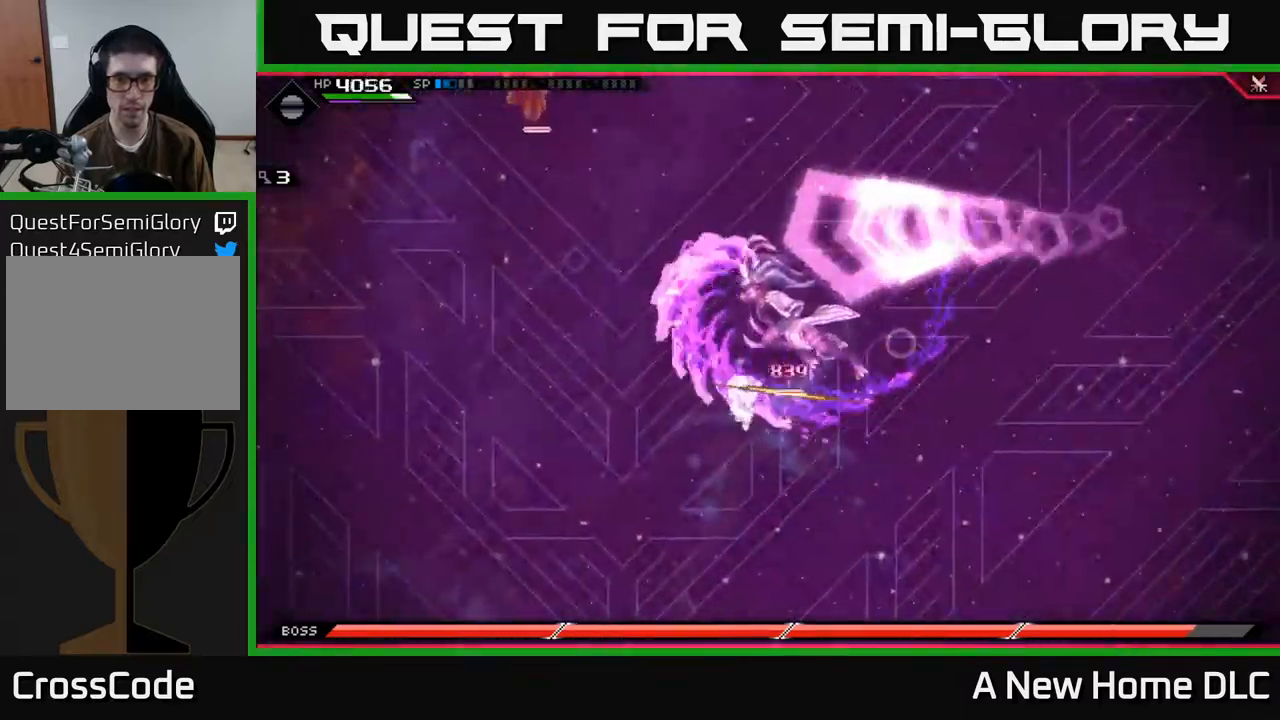
{"buttons": [], "left_stick": "up", "right_stick": "center", "events": [[184, "left_stick", "up"], [284, "DPAD_LEFT", "down"], [334, "L1", "down"], [367, "DPAD_LEFT", "up"], [484, "L1", "up"]]}
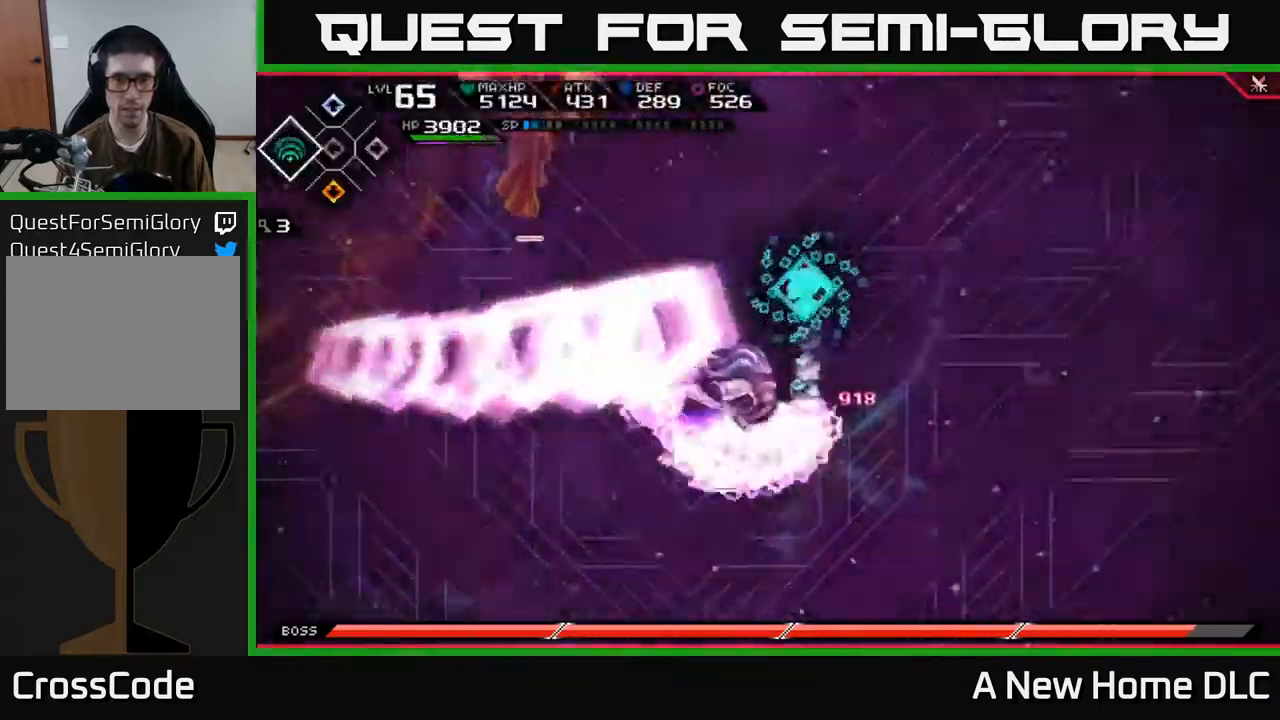
{"buttons": ["X"], "left_stick": "down", "right_stick": "center", "events": [[167, "left_stick", "right"], [217, "left_stick", "down-right"], [334, "left_stick", "down"], [350, "L1", "down"], [484, "X", "down"], [500, "L1", "up"]]}
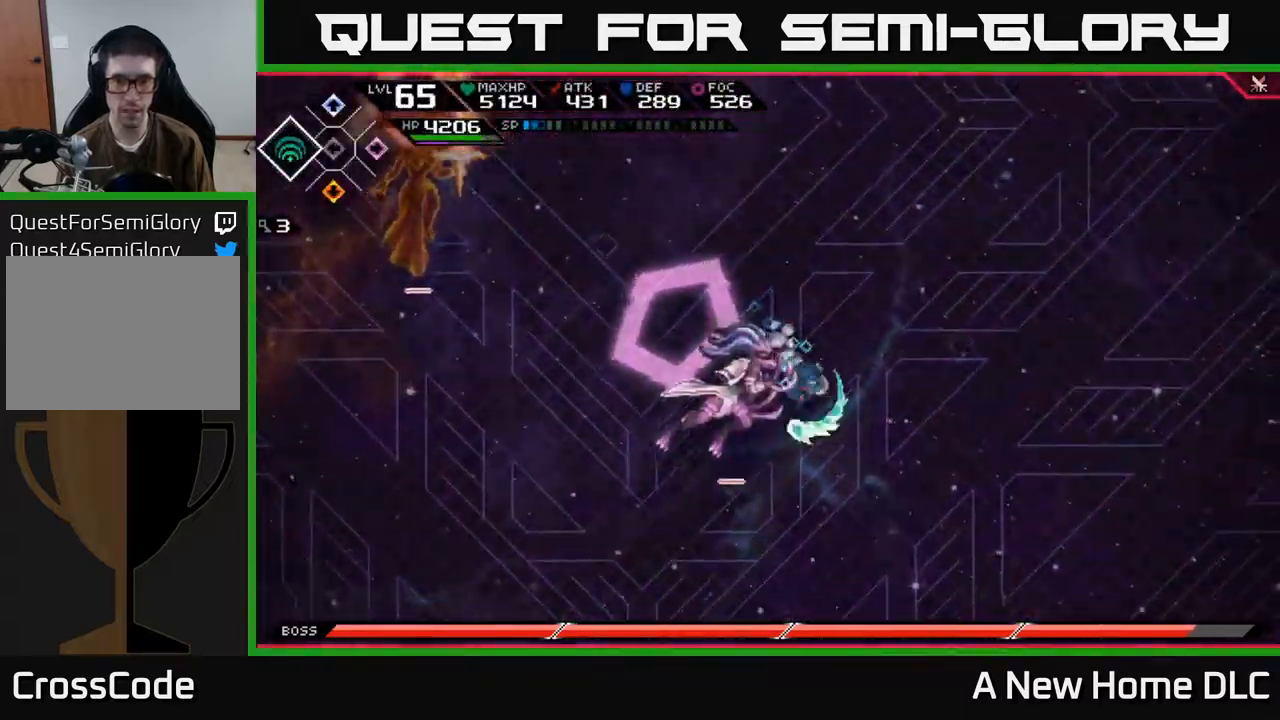
{"buttons": [], "left_stick": "left", "right_stick": "center", "events": [[17, "left_stick", "down-left"], [67, "X", "up"], [184, "X", "down"], [234, "left_stick", "left"], [284, "X", "up"], [350, "X", "down"], [434, "X", "up"]]}
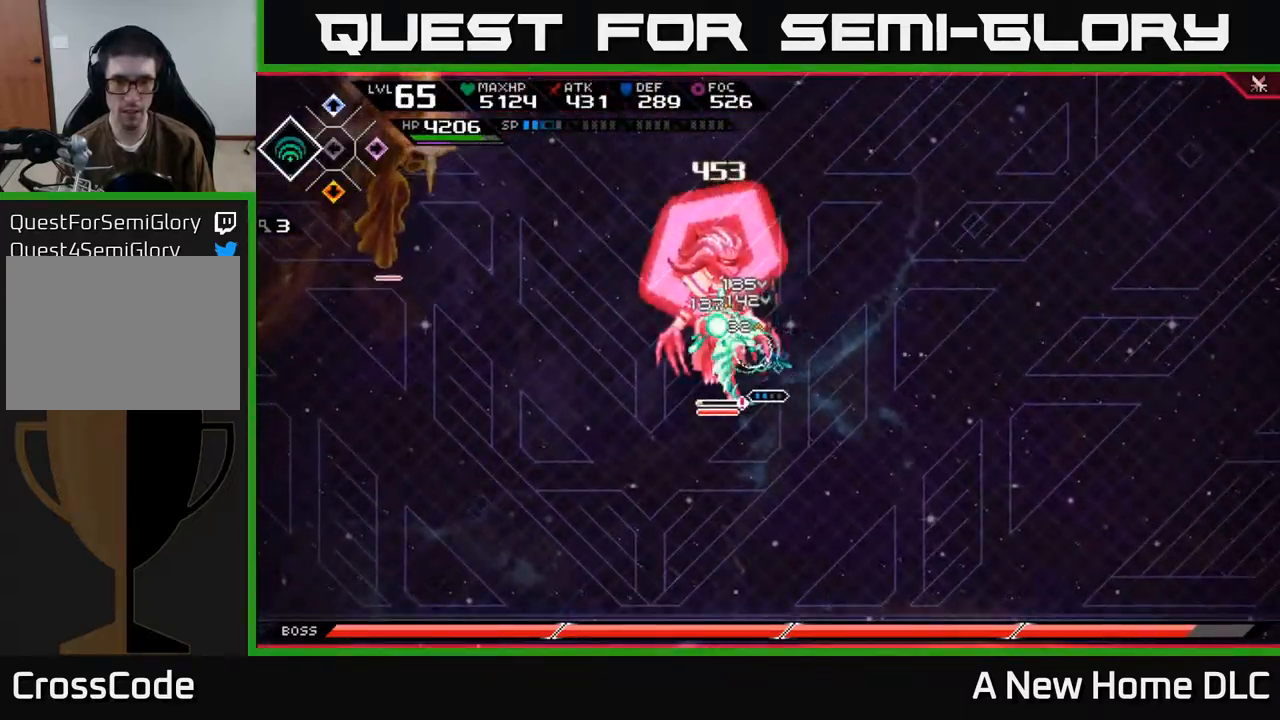
{"buttons": [], "left_stick": "left", "right_stick": "center", "events": [[17, "X", "down"], [17, "left_stick", "center"], [117, "X", "up"], [217, "left_stick", "left"], [267, "R2", "down"], [267, "X", "down"], [450, "R2", "up"], [450, "X", "up"]]}
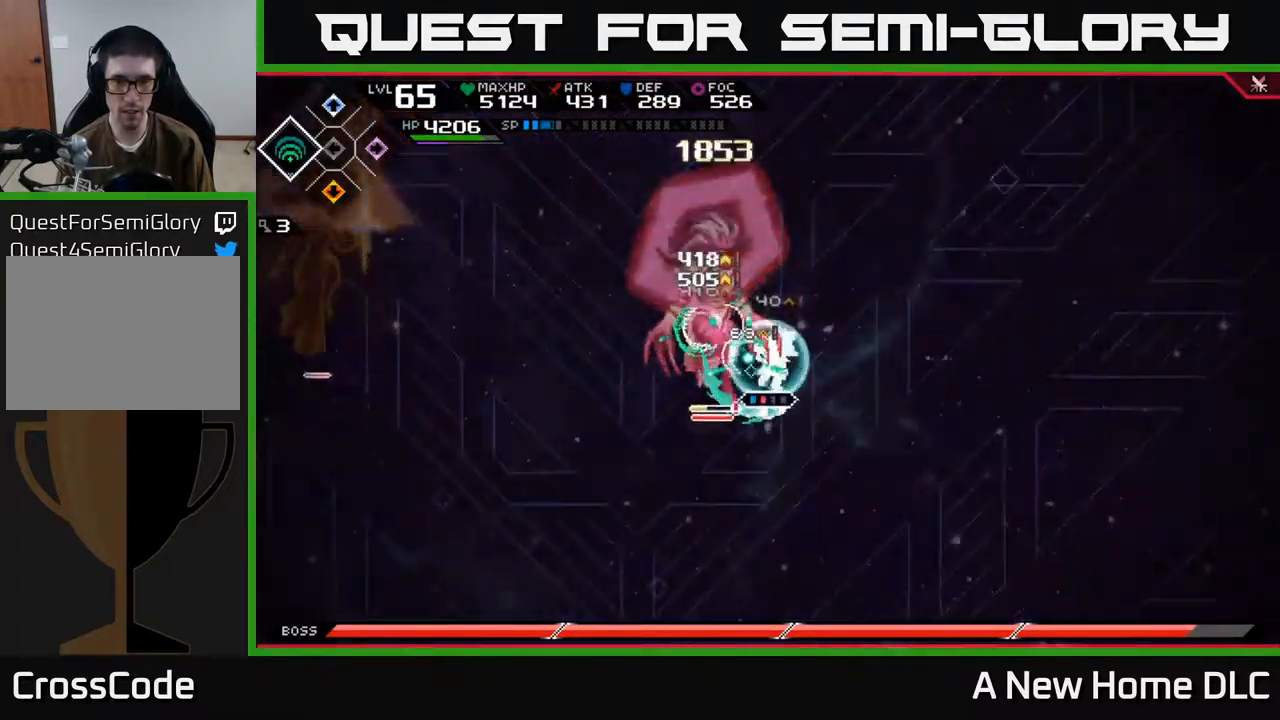
{"buttons": ["L1"], "left_stick": "left", "right_stick": "center", "events": [[150, "left_stick", "center"], [417, "left_stick", "left"], [500, "L1", "down"]]}
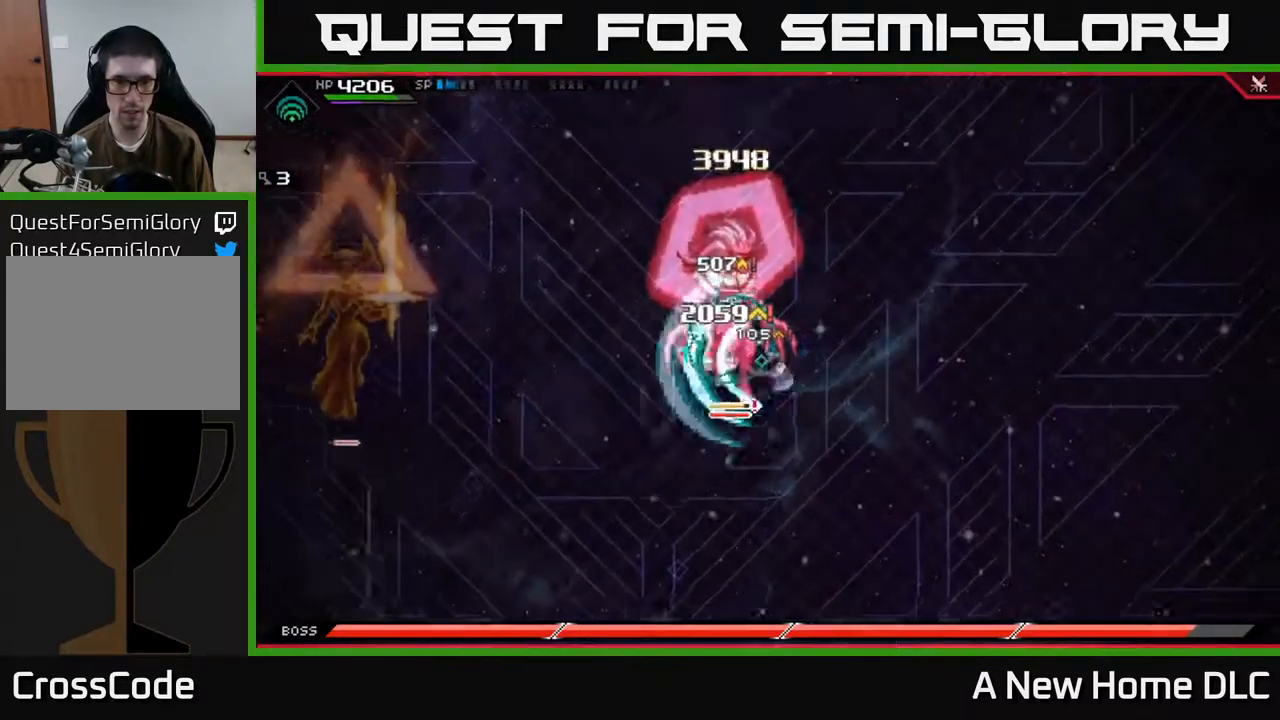
{"buttons": ["X"], "left_stick": "up-right", "right_stick": "center", "events": [[67, "L1", "up"], [67, "X", "down"], [184, "X", "up"], [234, "X", "down"], [234, "left_stick", "center"], [334, "X", "up"], [450, "X", "down"], [450, "left_stick", "up-right"]]}
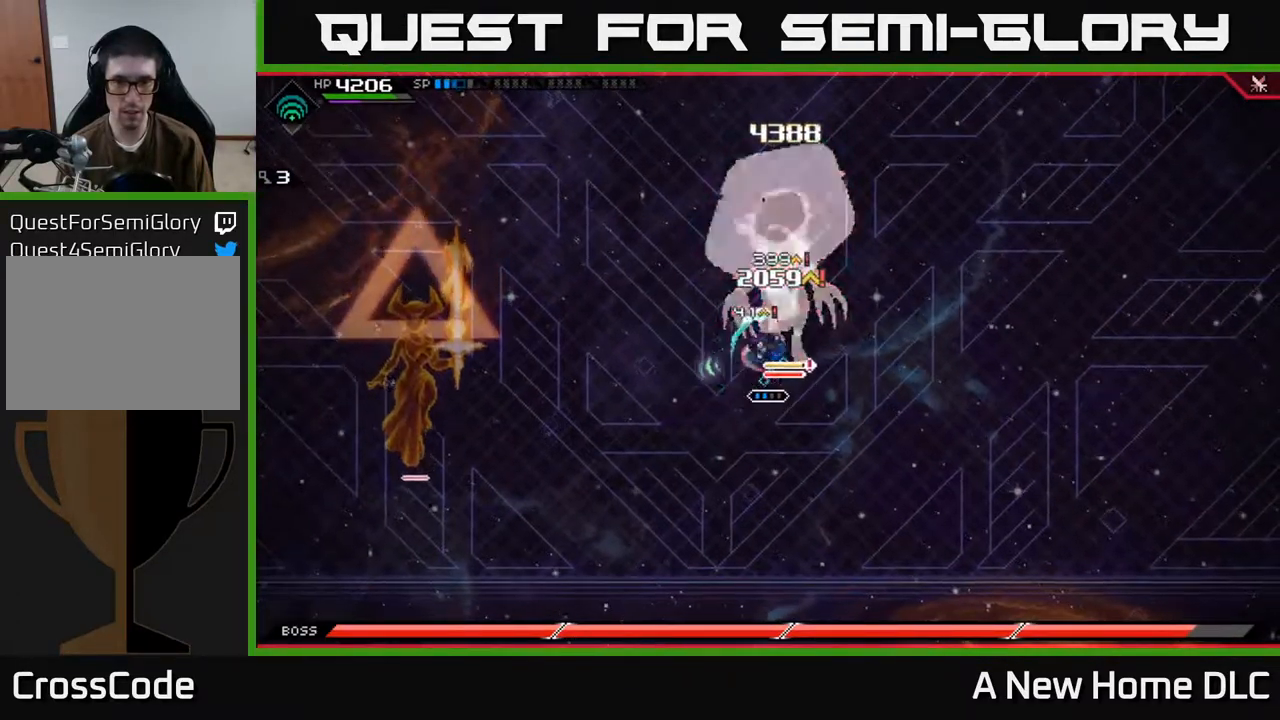
{"buttons": [], "left_stick": "up-left", "right_stick": "center", "events": [[34, "X", "up"], [50, "left_stick", "up"], [117, "X", "down"], [184, "X", "up"], [267, "X", "down"], [367, "X", "up"], [400, "left_stick", "up-left"]]}
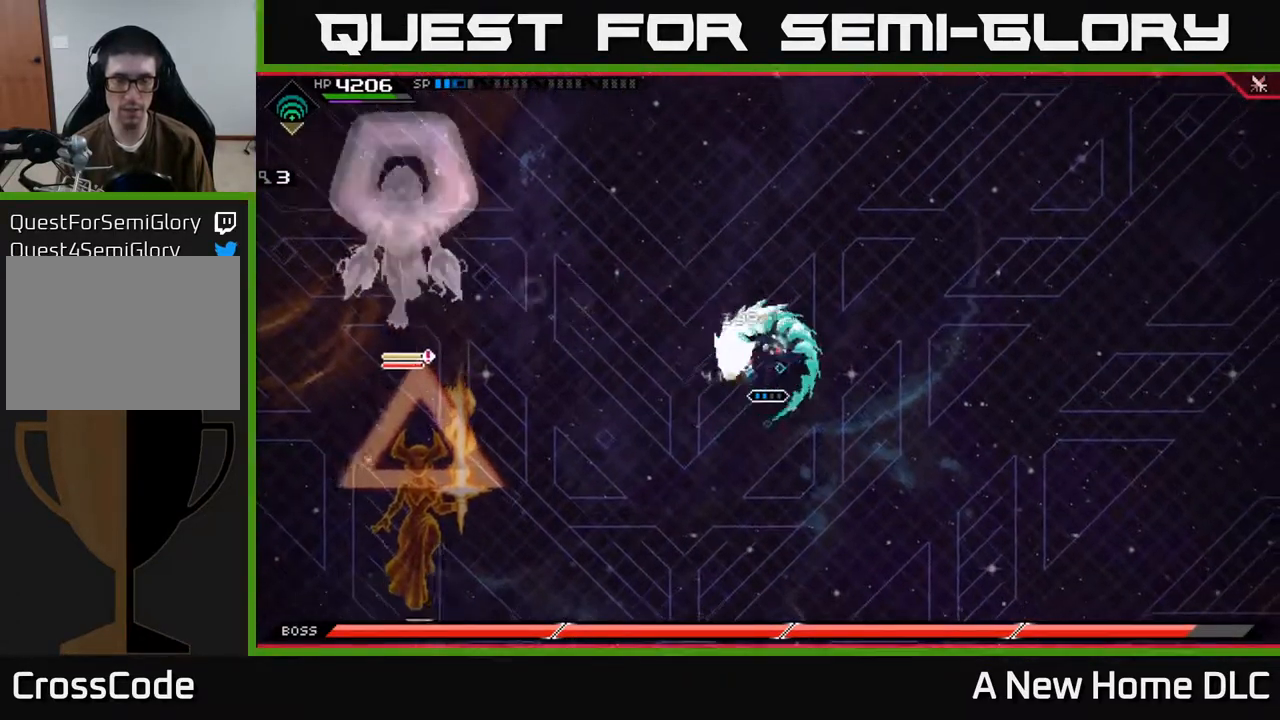
{"buttons": [], "left_stick": "up", "right_stick": "center", "events": [[50, "left_stick", "up"], [150, "left_stick", "up-right"], [400, "left_stick", "up"]]}
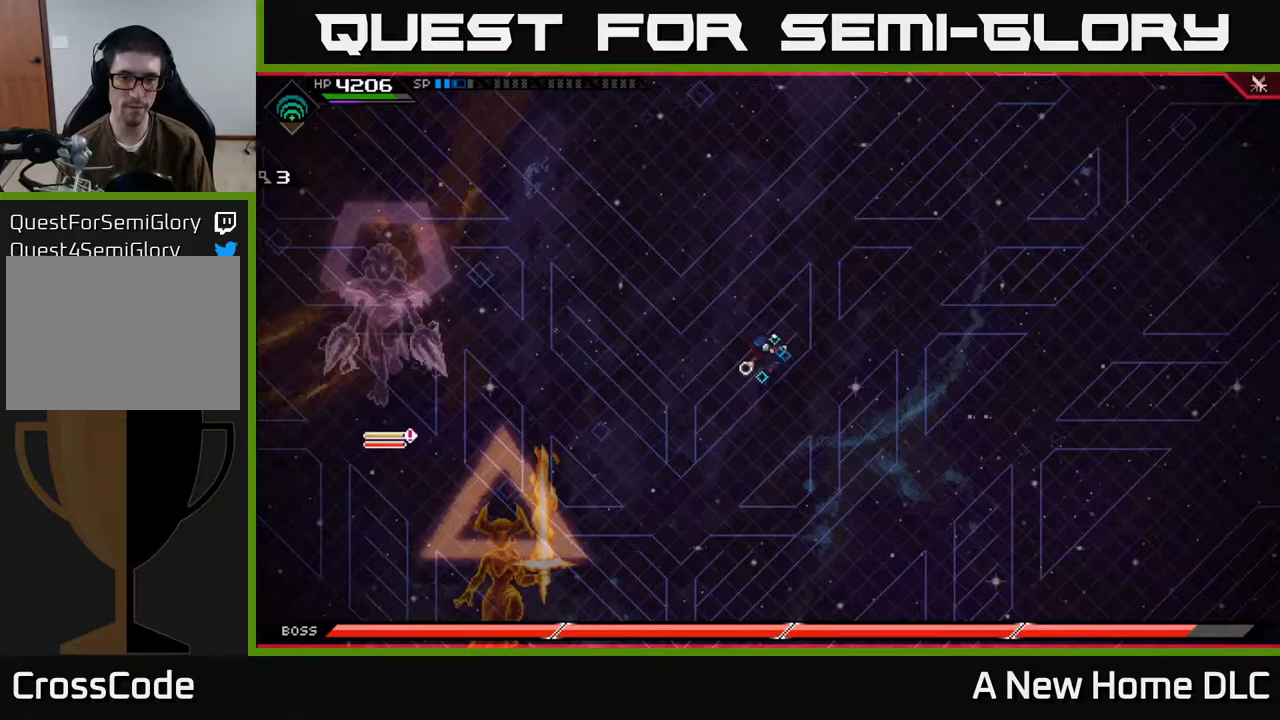
{"buttons": [], "left_stick": "up-right", "right_stick": "left", "events": [[17, "left_stick", "up-right"], [67, "right_stick", "left"]]}
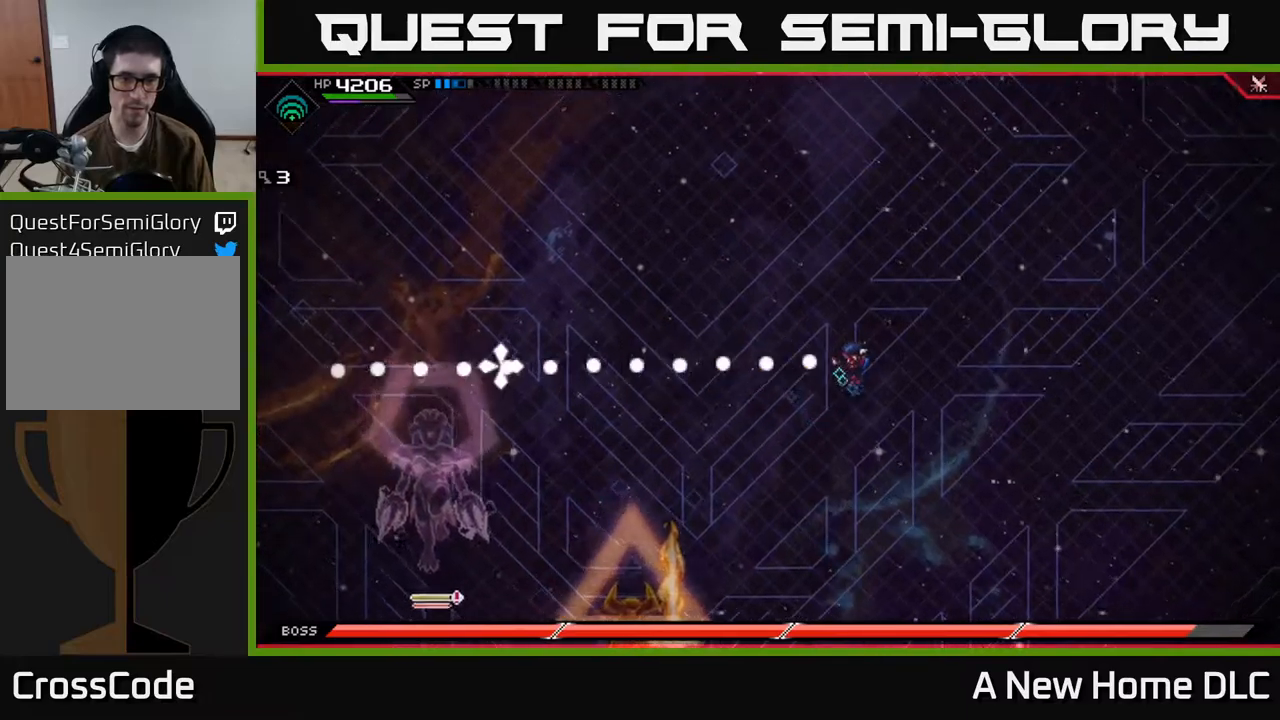
{"buttons": [], "left_stick": "up-left", "right_stick": "left", "events": [[250, "left_stick", "up"], [383, "left_stick", "up-left"]]}
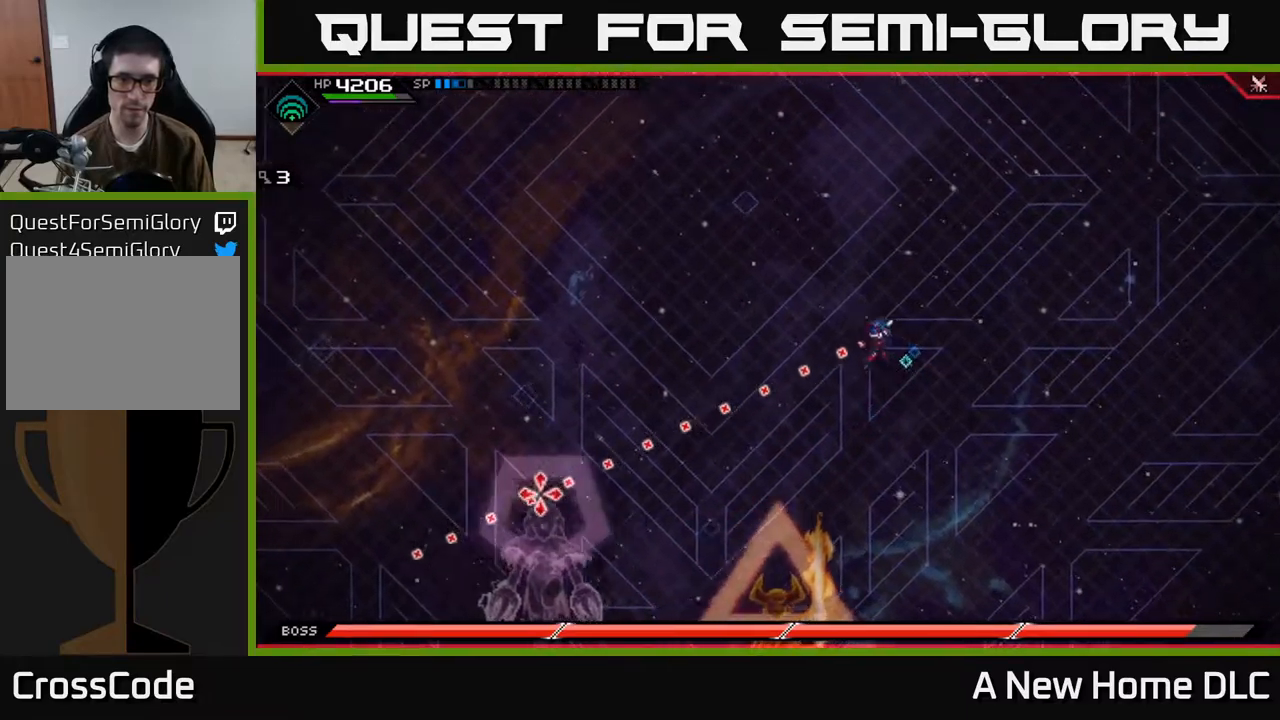
{"buttons": [], "left_stick": "up-left", "right_stick": "down-left", "events": [[17, "right_stick", "down-left"]]}
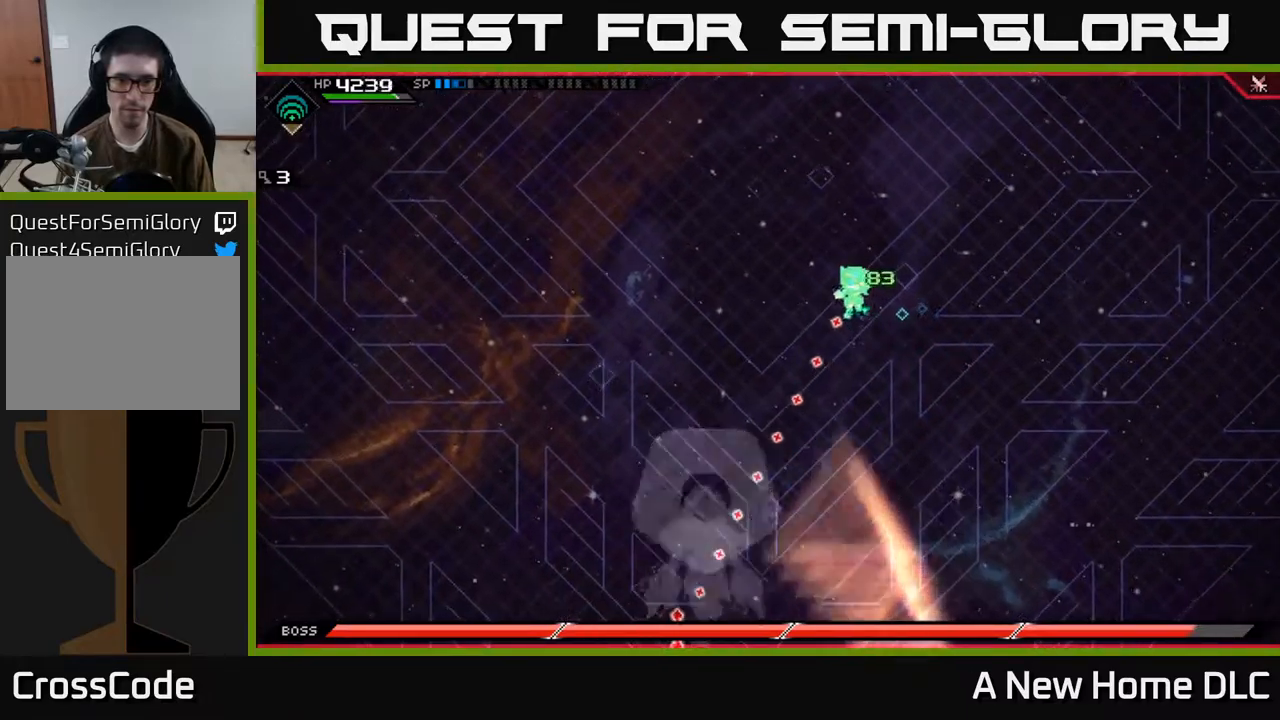
{"buttons": [], "left_stick": "down-left", "right_stick": "left", "events": [[83, "left_stick", "up-right"], [167, "left_stick", "right"], [350, "left_stick", "left"], [400, "left_stick", "down-left"], [500, "right_stick", "left"]]}
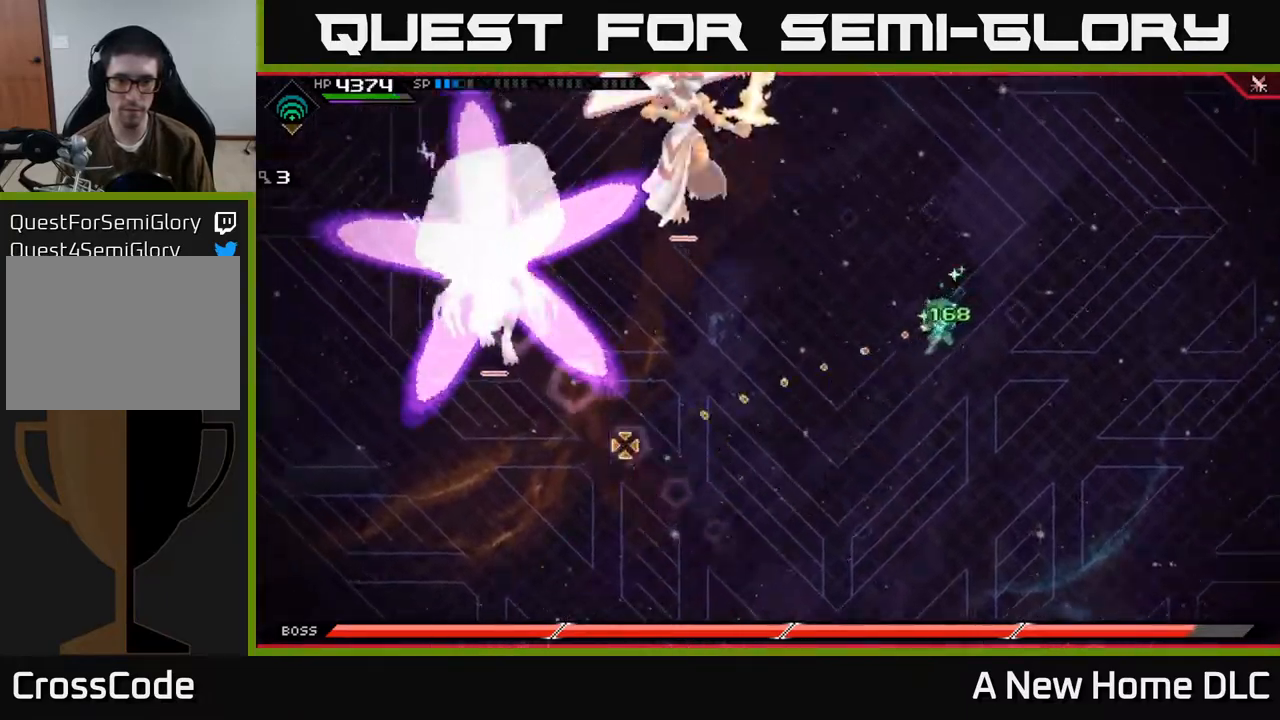
{"buttons": [], "left_stick": "down-left", "right_stick": "left", "events": [[267, "R1", "down"], [367, "R1", "up"]]}
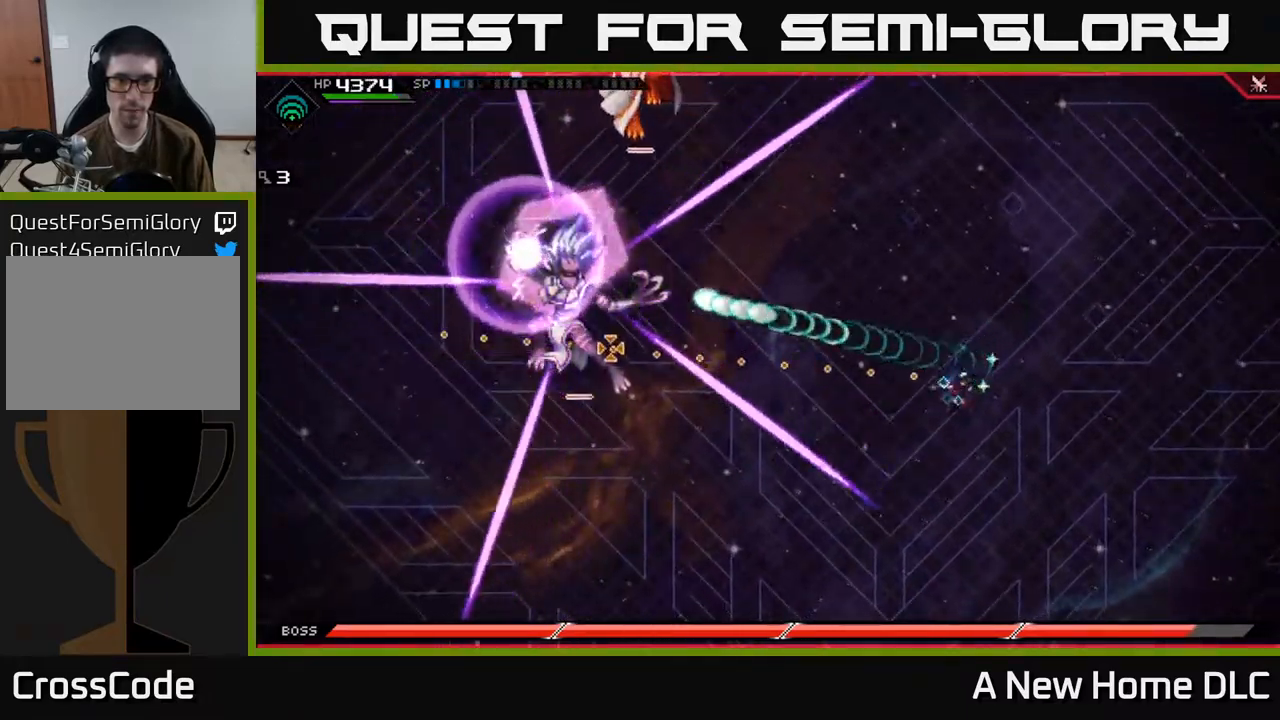
{"buttons": ["L1"], "left_stick": "up", "right_stick": "left", "events": [[100, "left_stick", "down-right"], [167, "left_stick", "right"], [317, "R1", "down"], [400, "left_stick", "up-right"], [433, "R1", "up"], [483, "L1", "down"], [500, "left_stick", "up"]]}
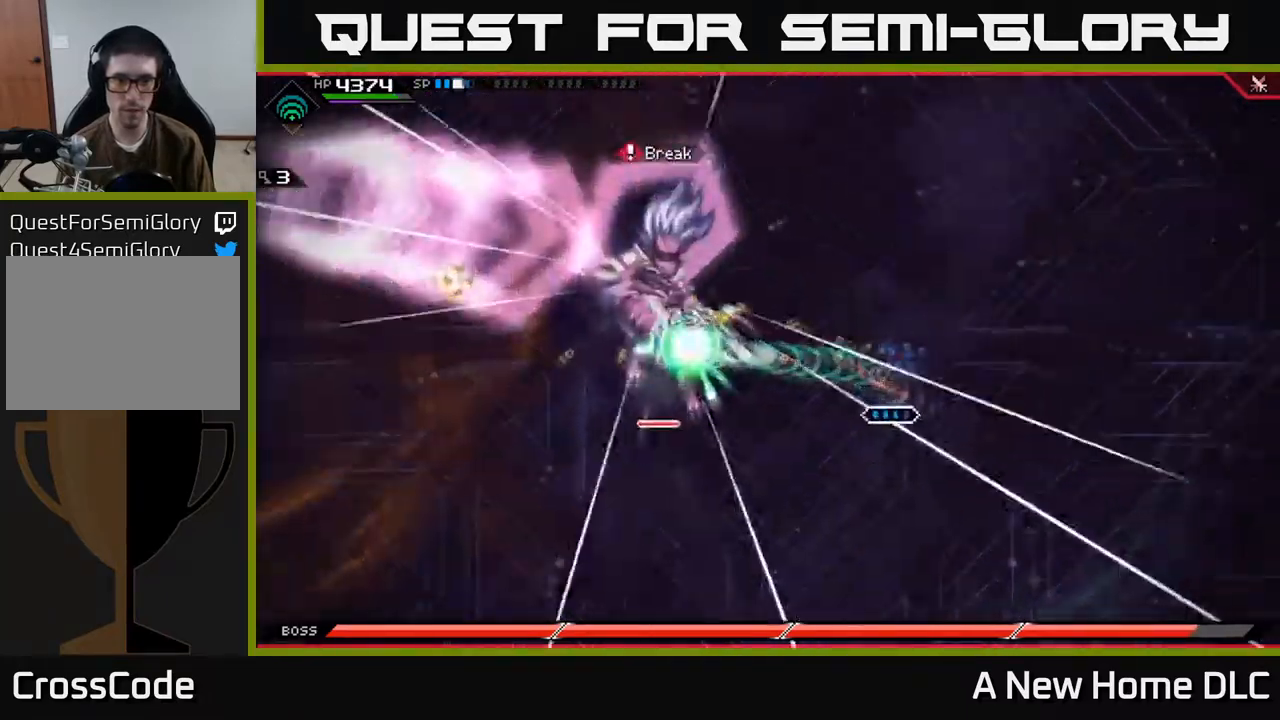
{"buttons": [], "left_stick": "left", "right_stick": "center", "events": [[100, "L1", "up"], [300, "right_stick", "center"], [333, "left_stick", "left"], [367, "L1", "down"], [483, "L1", "up"]]}
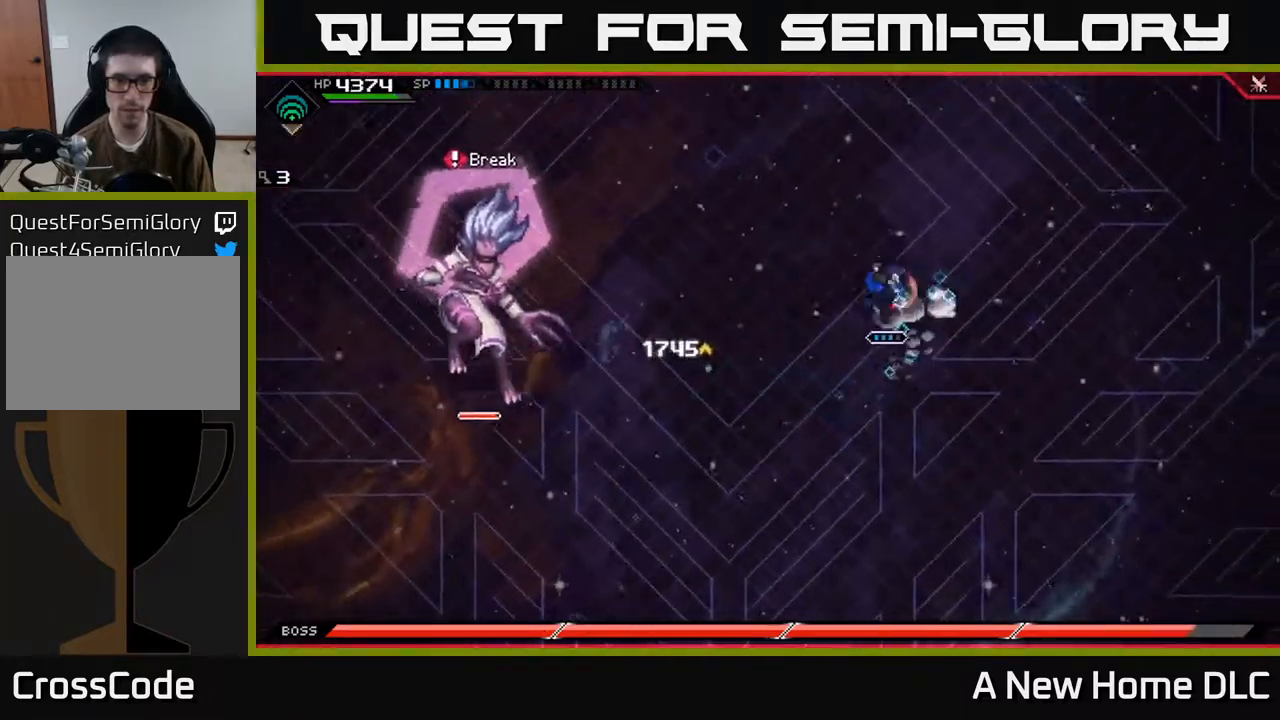
{"buttons": ["R2"], "left_stick": "left", "right_stick": "left", "events": [[417, "right_stick", "left"], [450, "R2", "down"]]}